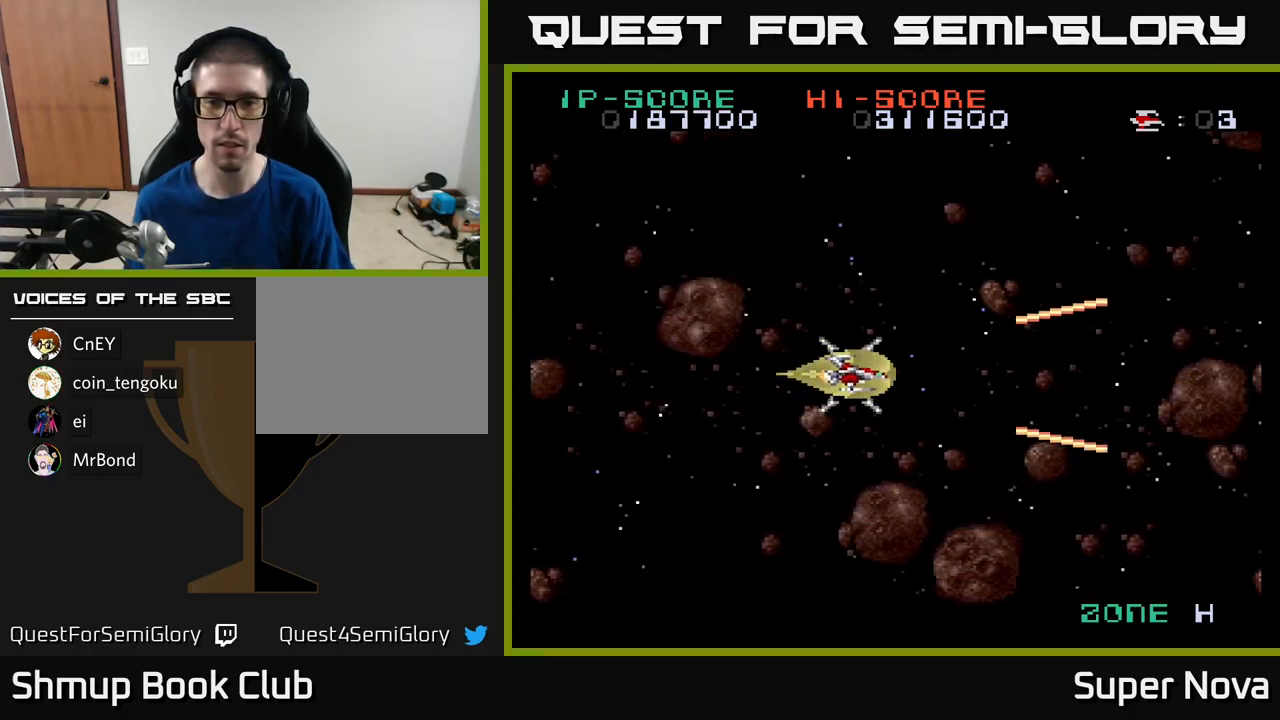
Gameplay with a controller (Xbox layout); each line is a JSON object with the inputs held at the frame after it. "events" lists button and stick changes between this image and that frame as [ms after this image, input, new state], when the widget could be followed in between.
{"buttons": ["A", "X"], "left_stick": "center", "right_stick": "center", "events": []}
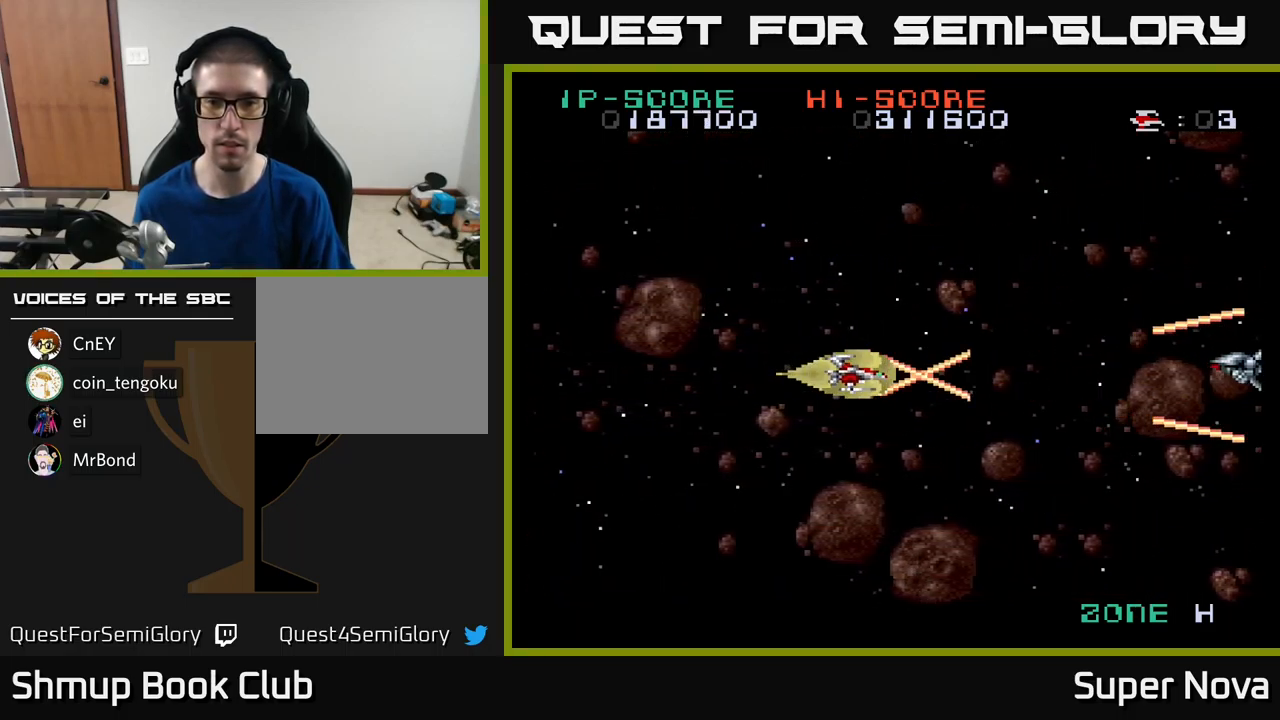
{"buttons": ["A", "X"], "left_stick": "center", "right_stick": "center", "events": []}
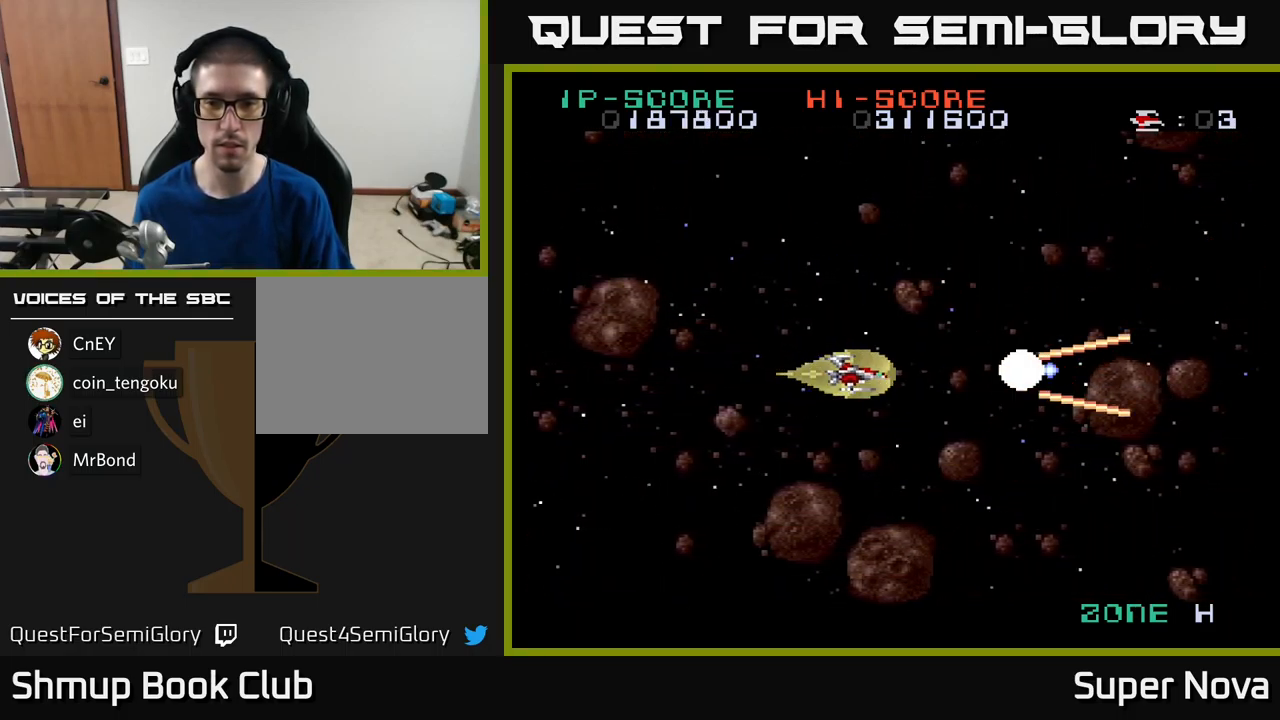
{"buttons": ["A", "X", "DPAD_DOWN"], "left_stick": "center", "right_stick": "center", "events": [[50, "DPAD_LEFT", "down"], [317, "DPAD_LEFT", "up"], [350, "DPAD_RIGHT", "down"], [434, "DPAD_DOWN", "down"], [450, "DPAD_RIGHT", "up"]]}
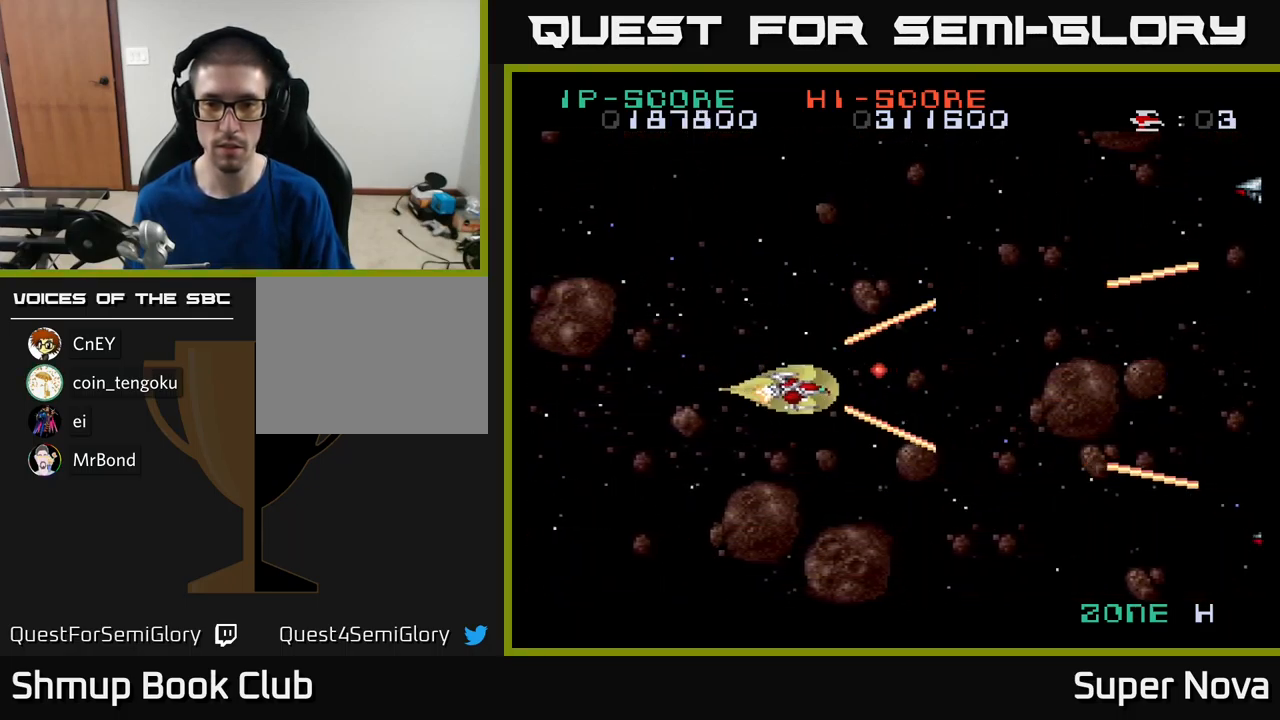
{"buttons": ["A", "X", "DPAD_UP"], "left_stick": "center", "right_stick": "center", "events": [[34, "DPAD_LEFT", "down"], [100, "DPAD_DOWN", "up"], [184, "DPAD_DOWN", "down"], [250, "DPAD_LEFT", "up"], [300, "DPAD_RIGHT", "down"], [350, "DPAD_DOWN", "up"], [450, "DPAD_RIGHT", "up"], [450, "DPAD_UP", "down"]]}
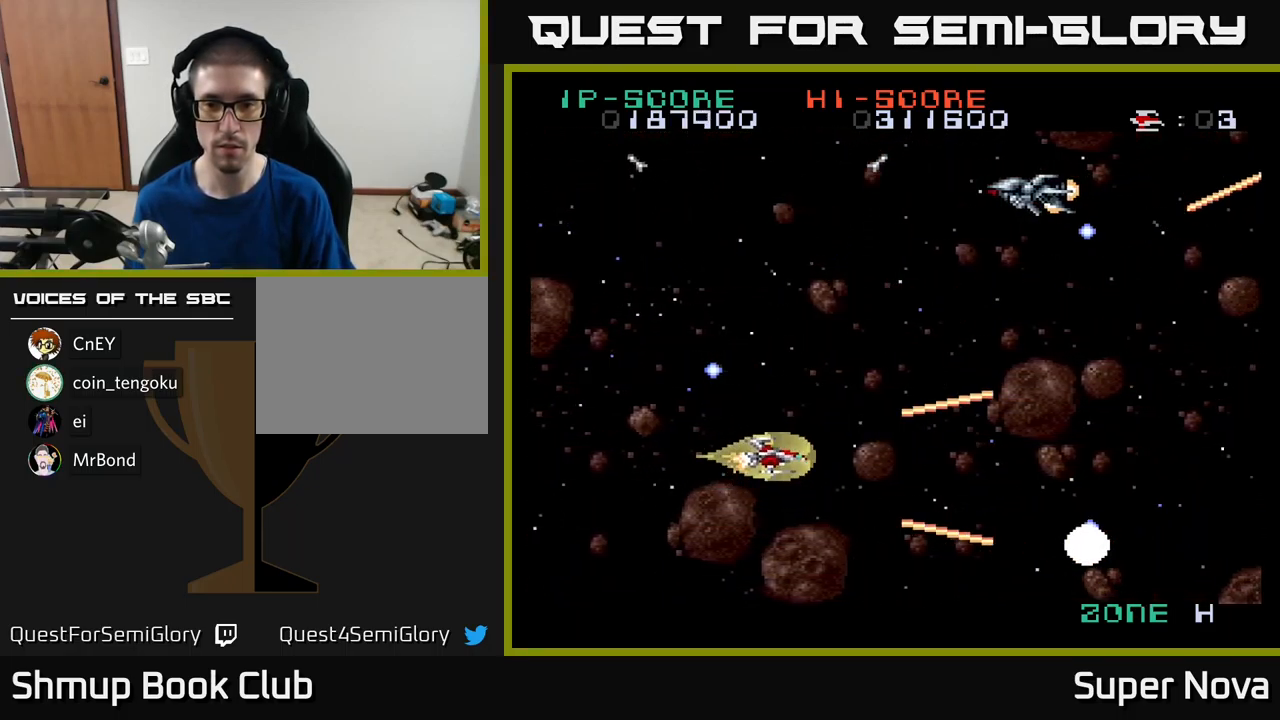
{"buttons": ["A", "X", "DPAD_UP", "DPAD_LEFT"], "left_stick": "center", "right_stick": "center", "events": [[117, "DPAD_LEFT", "down"], [350, "DPAD_LEFT", "up"], [367, "DPAD_LEFT", "down"]]}
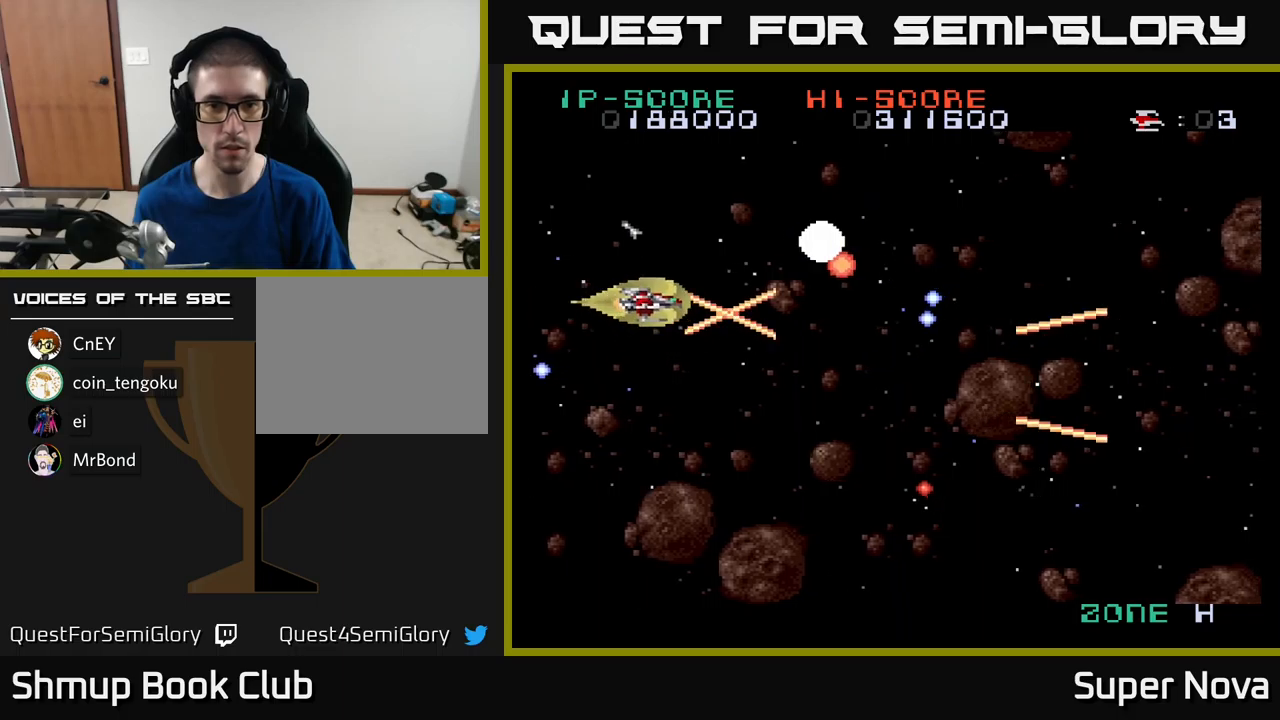
{"buttons": ["A", "X", "DPAD_RIGHT"], "left_stick": "center", "right_stick": "center", "events": [[33, "DPAD_UP", "up"], [50, "DPAD_LEFT", "up"], [83, "DPAD_DOWN", "down"], [233, "DPAD_DOWN", "up"], [233, "DPAD_LEFT", "down"], [300, "DPAD_LEFT", "up"], [300, "DPAD_UP", "down"], [366, "DPAD_RIGHT", "down"], [483, "DPAD_UP", "up"]]}
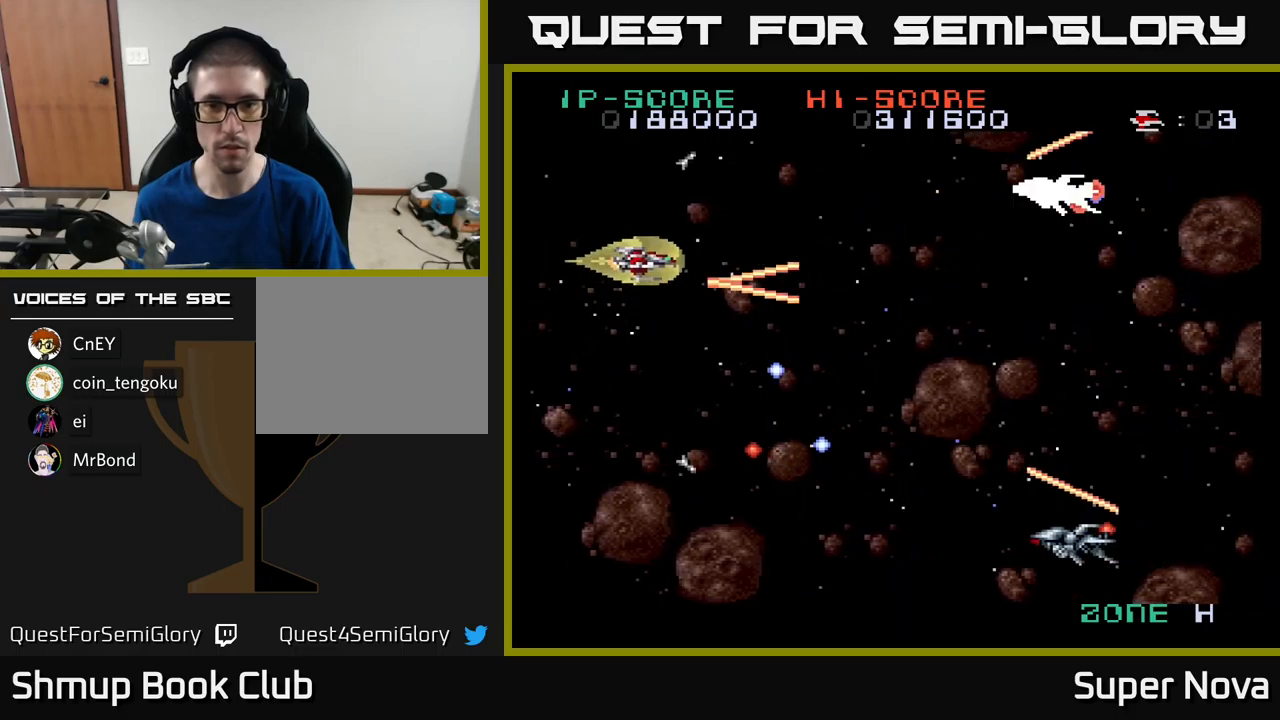
{"buttons": ["A", "X", "DPAD_DOWN"], "left_stick": "center", "right_stick": "center", "events": [[133, "DPAD_DOWN", "down"], [216, "DPAD_RIGHT", "up"]]}
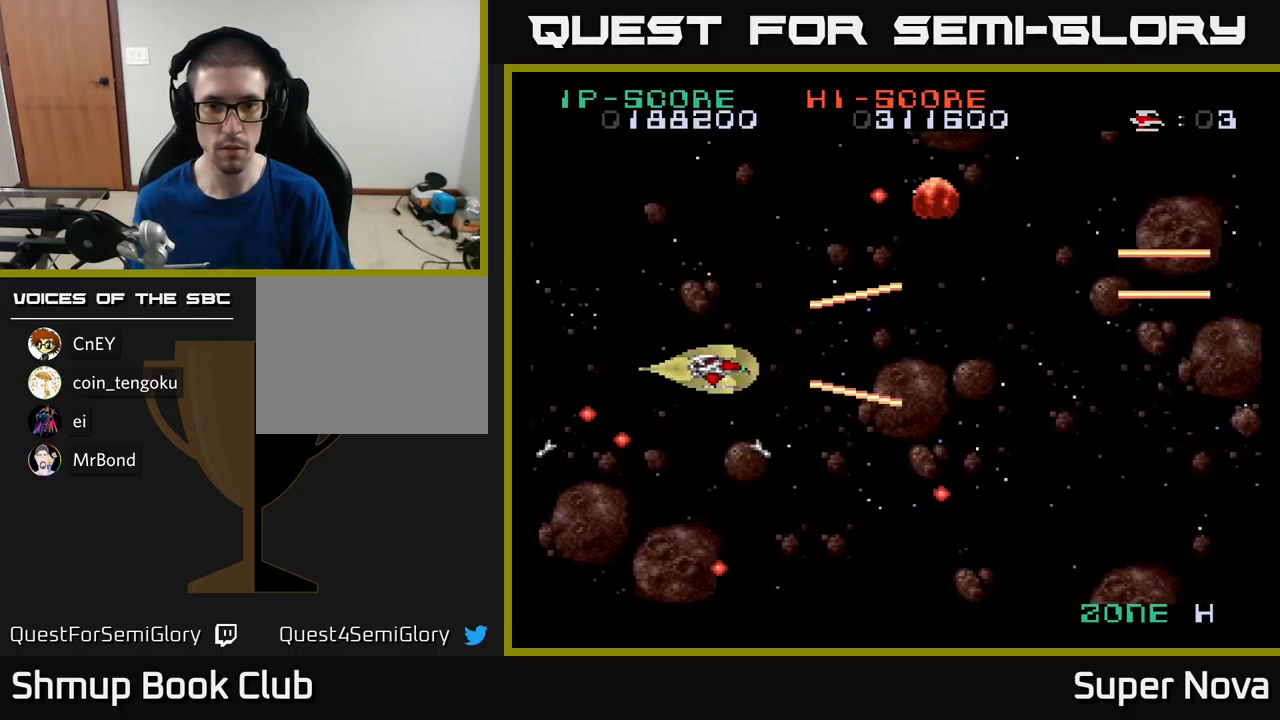
{"buttons": ["A", "X", "DPAD_DOWN", "DPAD_RIGHT"], "left_stick": "center", "right_stick": "center", "events": [[50, "DPAD_RIGHT", "down"], [116, "DPAD_RIGHT", "up"], [200, "DPAD_LEFT", "down"], [350, "DPAD_LEFT", "up"], [433, "DPAD_RIGHT", "down"]]}
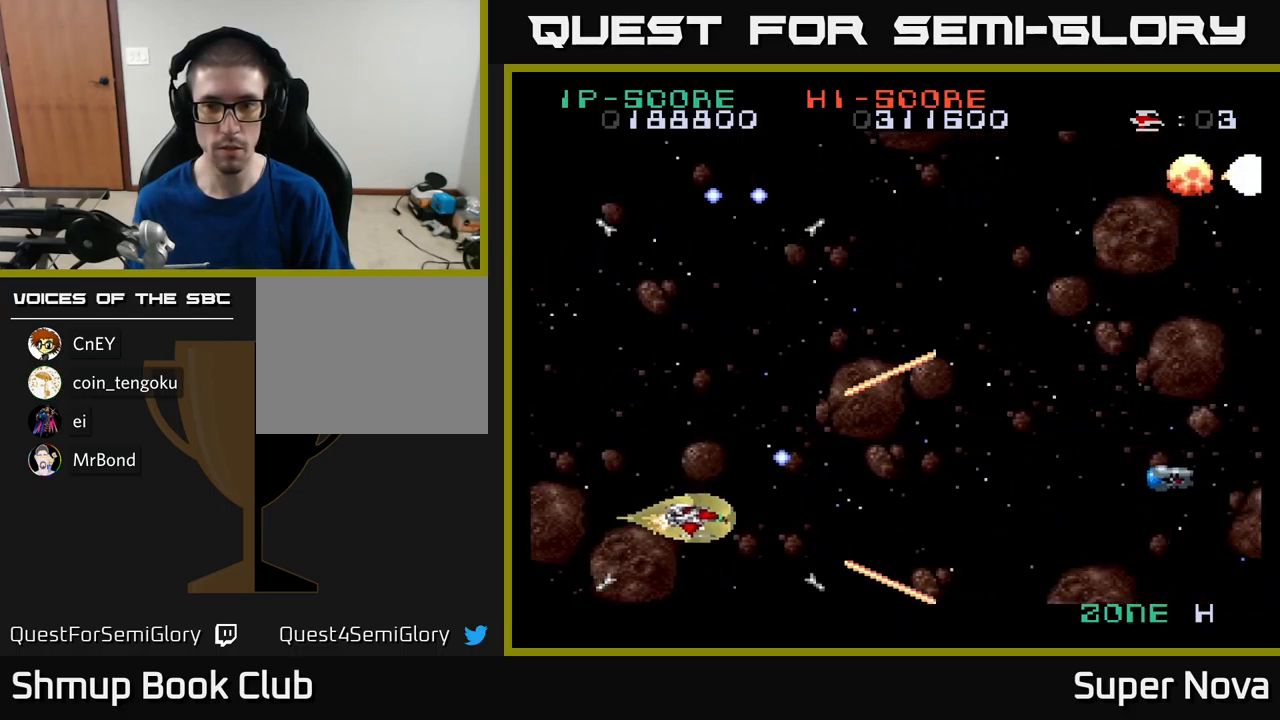
{"buttons": ["A", "X", "DPAD_UP"], "left_stick": "center", "right_stick": "center", "events": [[100, "DPAD_DOWN", "up"], [216, "DPAD_UP", "down"], [233, "DPAD_RIGHT", "up"]]}
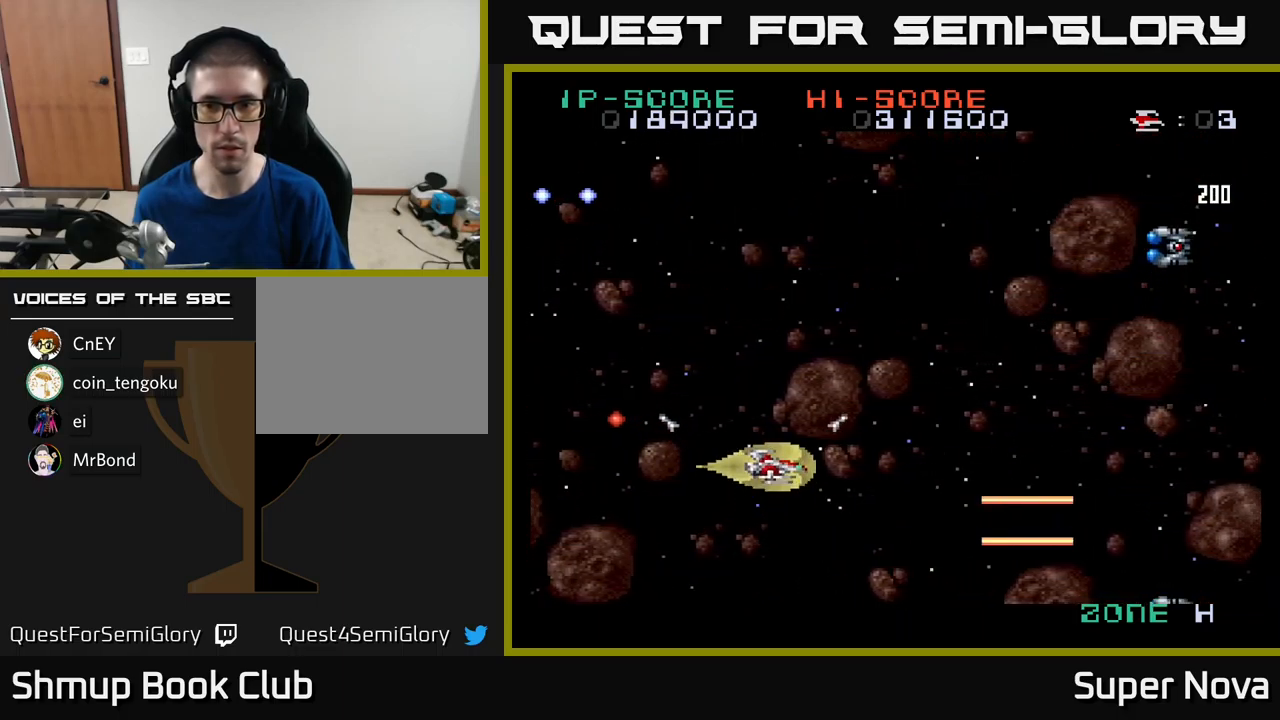
{"buttons": ["A", "X", "DPAD_UP", "DPAD_LEFT"], "left_stick": "center", "right_stick": "center", "events": [[400, "DPAD_LEFT", "down"]]}
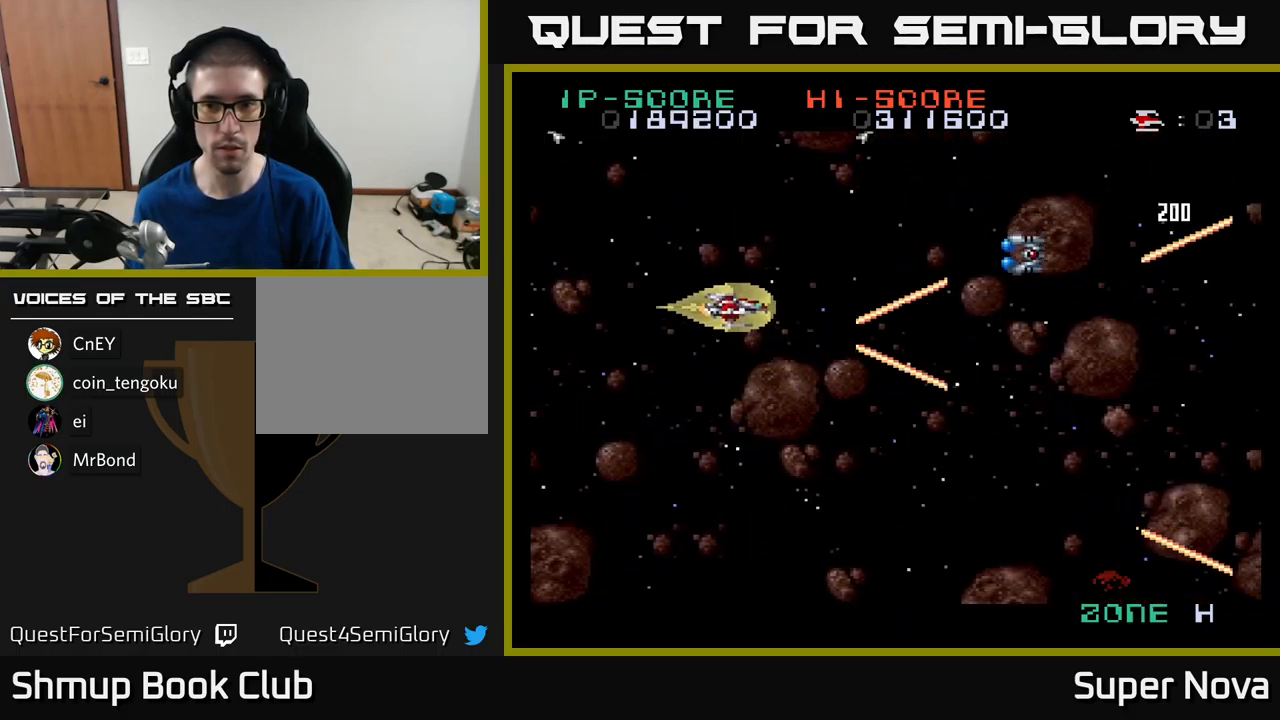
{"buttons": ["A", "X", "DPAD_DOWN"], "left_stick": "center", "right_stick": "center", "events": [[83, "DPAD_LEFT", "up"], [83, "DPAD_UP", "up"], [116, "DPAD_DOWN", "down"]]}
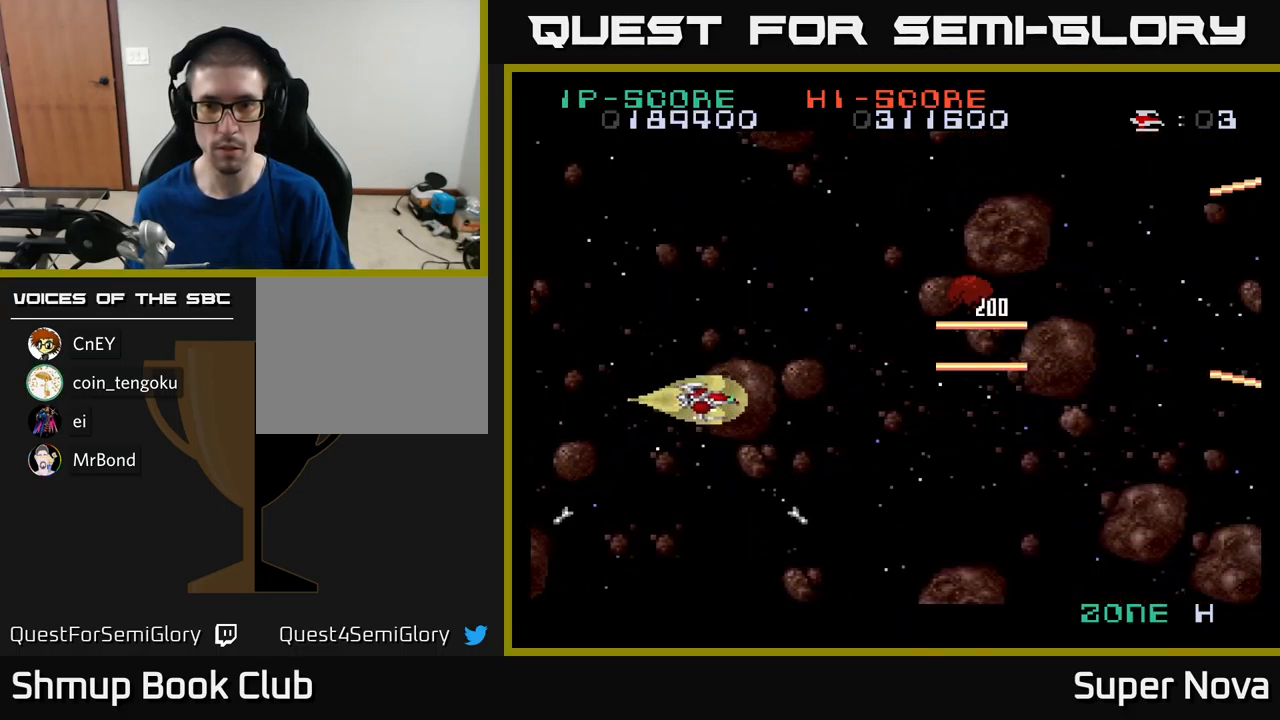
{"buttons": ["A", "X", "DPAD_UP"], "left_stick": "center", "right_stick": "center", "events": [[33, "DPAD_RIGHT", "down"], [66, "DPAD_DOWN", "up"], [266, "DPAD_RIGHT", "up"], [350, "DPAD_UP", "down"]]}
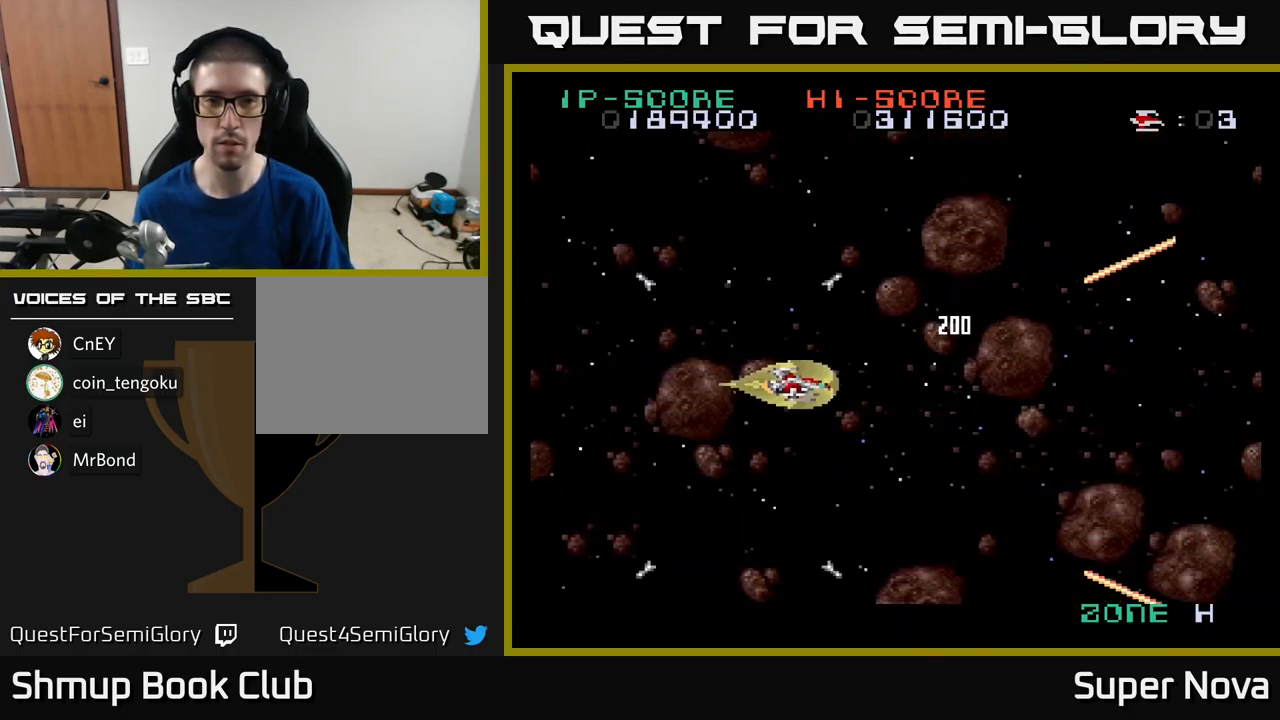
{"buttons": ["A", "X", "DPAD_UP"], "left_stick": "center", "right_stick": "center", "events": [[33, "DPAD_UP", "up"], [433, "DPAD_UP", "down"]]}
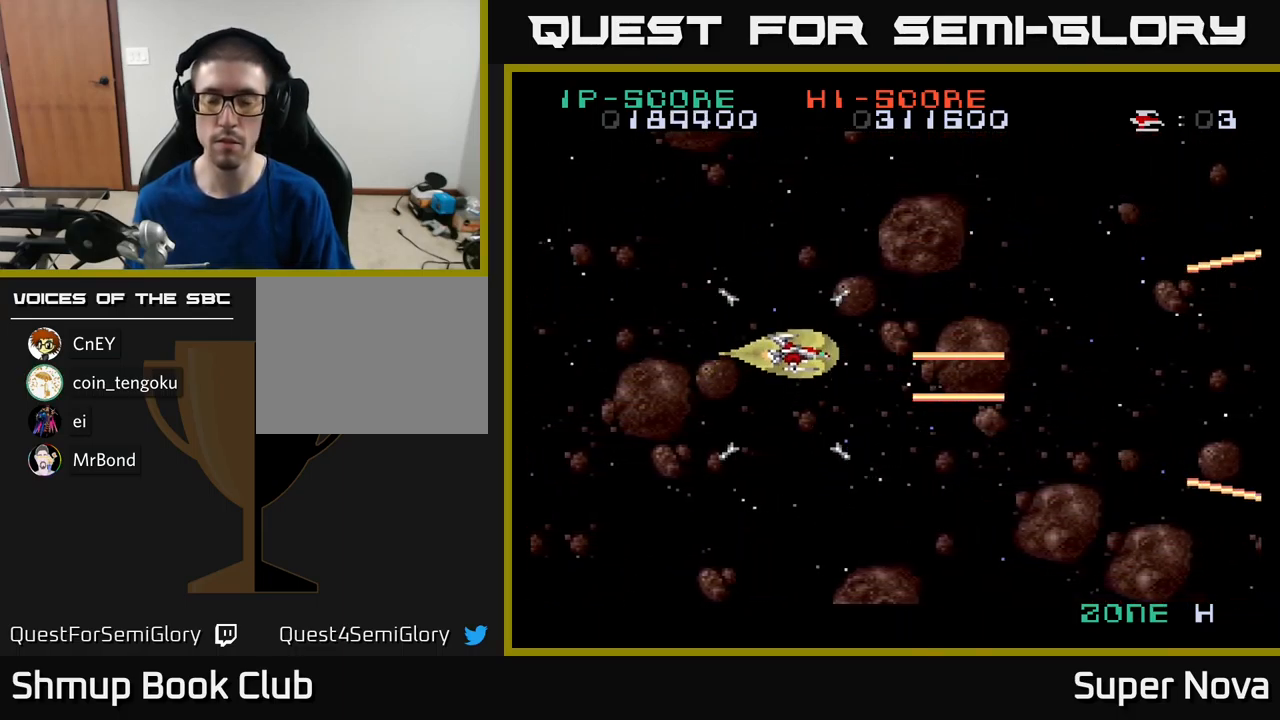
{"buttons": ["A", "X"], "left_stick": "center", "right_stick": "center", "events": [[50, "DPAD_RIGHT", "down"], [50, "DPAD_UP", "up"], [150, "DPAD_RIGHT", "up"]]}
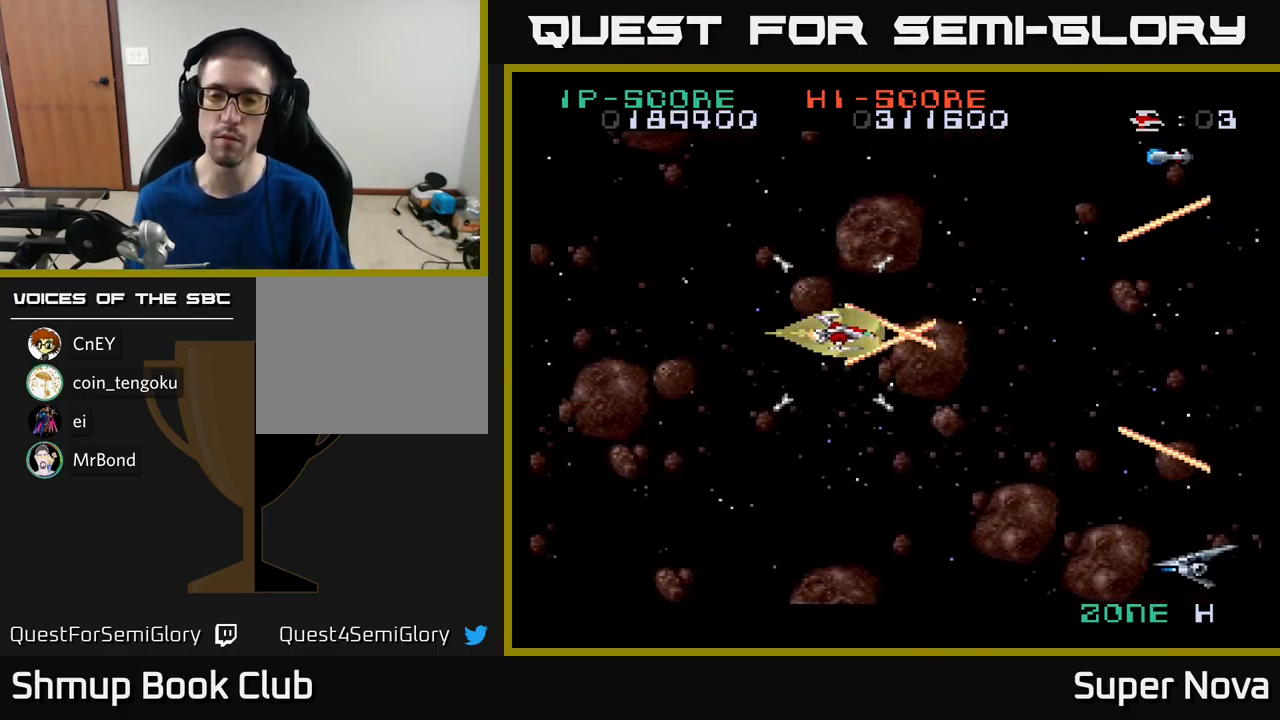
{"buttons": ["A", "X", "DPAD_DOWN", "DPAD_LEFT"], "left_stick": "center", "right_stick": "center", "events": [[116, "DPAD_DOWN", "down"], [416, "DPAD_LEFT", "down"]]}
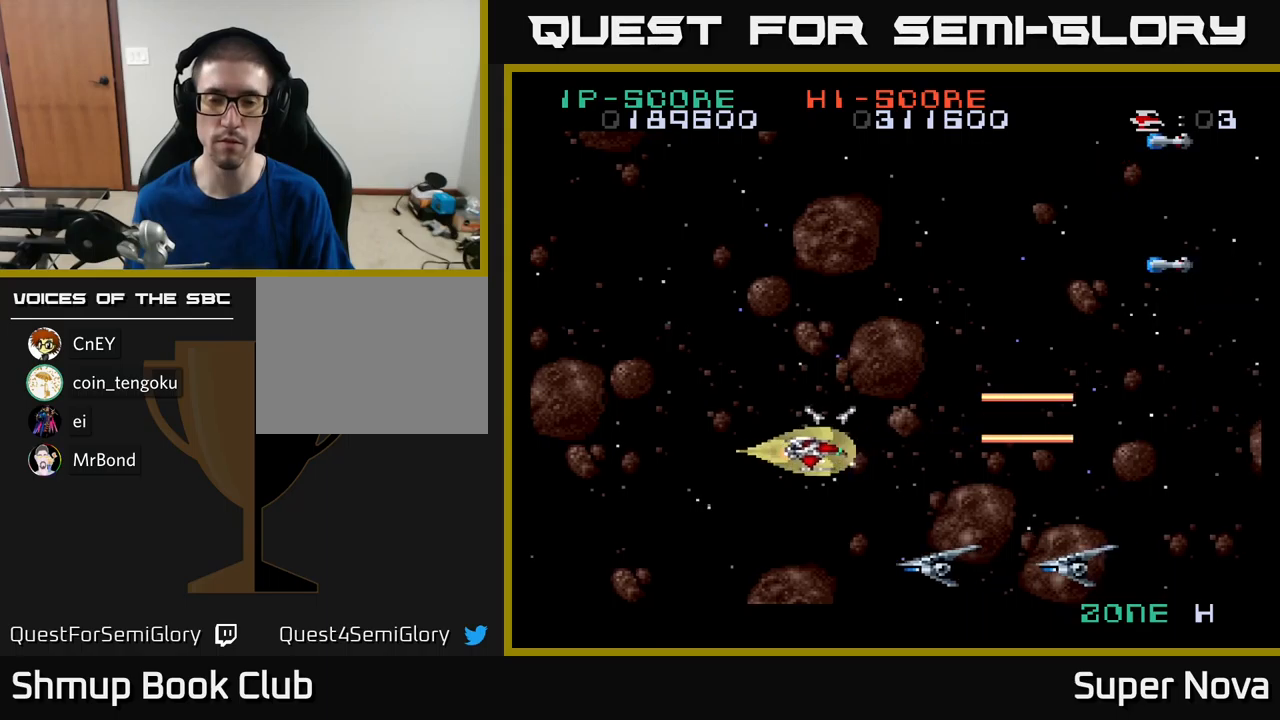
{"buttons": ["A", "X", "DPAD_UP"], "left_stick": "center", "right_stick": "center", "events": [[267, "DPAD_DOWN", "up"], [367, "DPAD_UP", "down"], [467, "DPAD_LEFT", "up"]]}
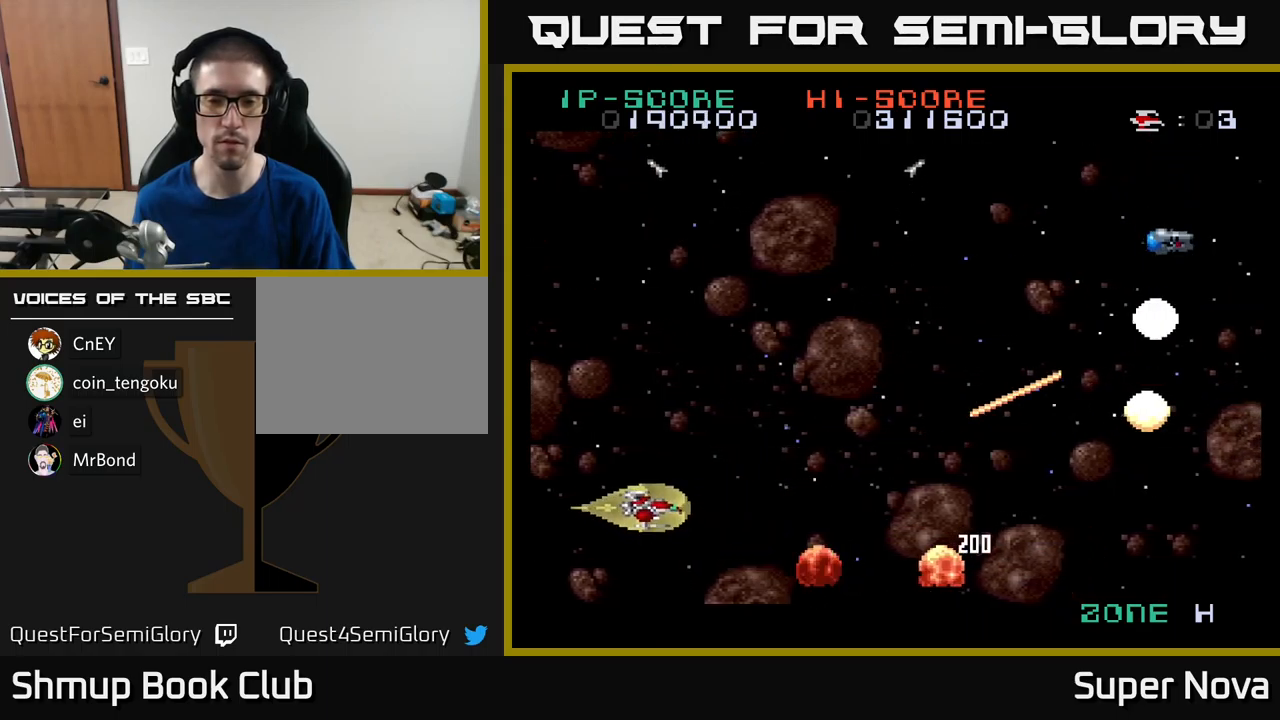
{"buttons": ["A", "X", "DPAD_RIGHT"], "left_stick": "center", "right_stick": "center", "events": [[133, "DPAD_RIGHT", "down"], [217, "DPAD_UP", "up"], [283, "DPAD_DOWN", "down"], [450, "DPAD_DOWN", "up"]]}
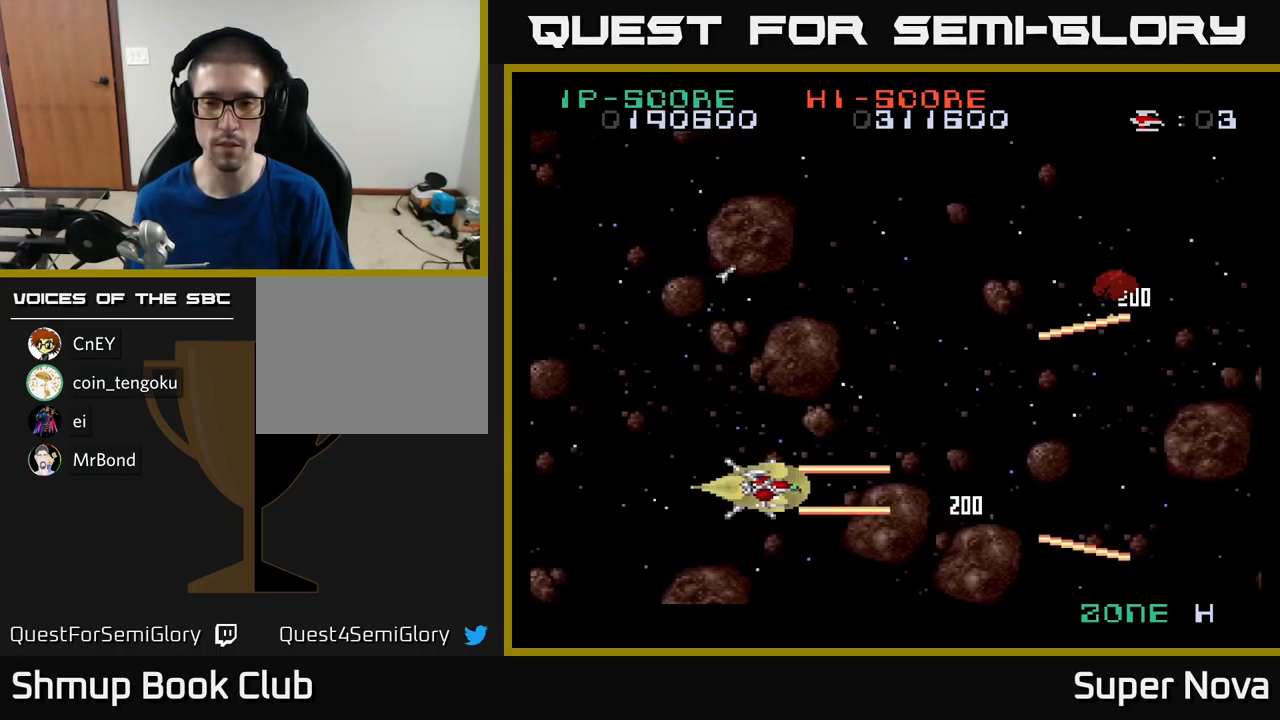
{"buttons": ["A", "X", "DPAD_UP", "DPAD_LEFT"], "left_stick": "center", "right_stick": "center", "events": [[50, "DPAD_UP", "down"], [383, "DPAD_RIGHT", "up"], [483, "DPAD_LEFT", "down"]]}
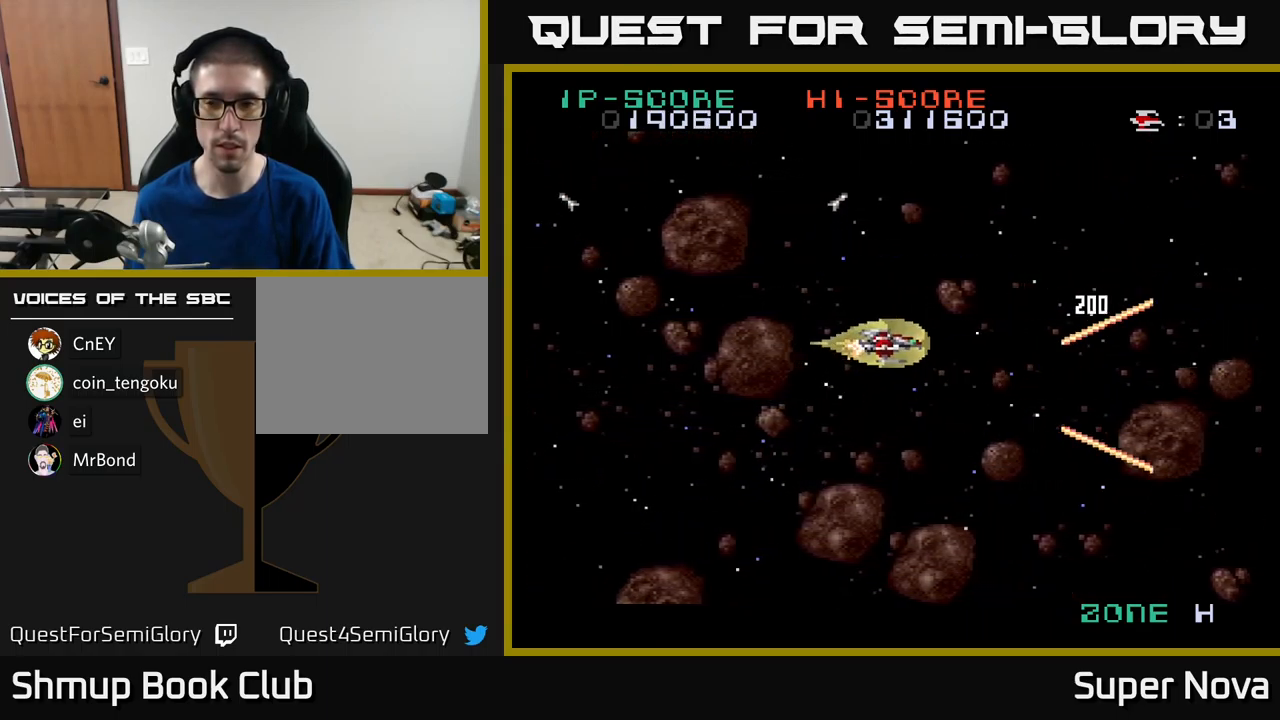
{"buttons": ["A", "X", "DPAD_DOWN"], "left_stick": "center", "right_stick": "center", "events": [[133, "DPAD_UP", "up"], [217, "DPAD_LEFT", "up"], [250, "DPAD_DOWN", "down"]]}
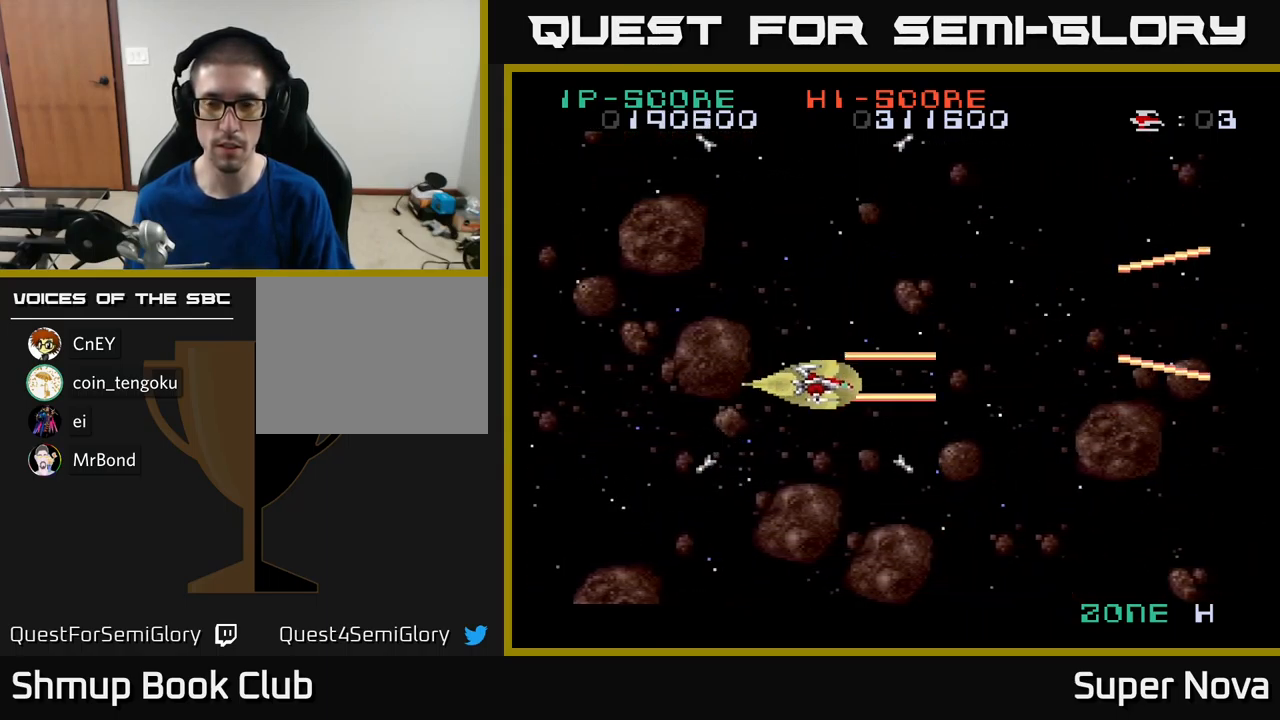
{"buttons": ["A", "X"], "left_stick": "center", "right_stick": "center", "events": [[33, "DPAD_DOWN", "up"]]}
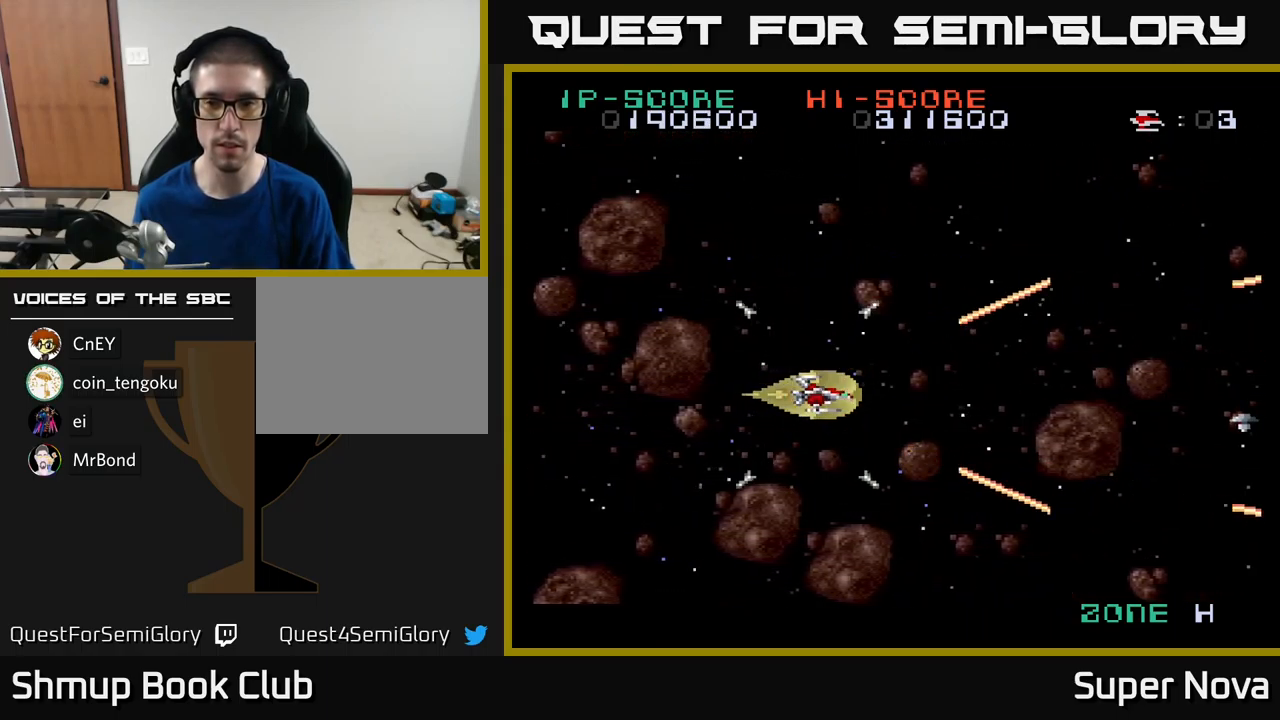
{"buttons": ["A", "X", "DPAD_UP"], "left_stick": "center", "right_stick": "center", "events": [[200, "DPAD_UP", "down"]]}
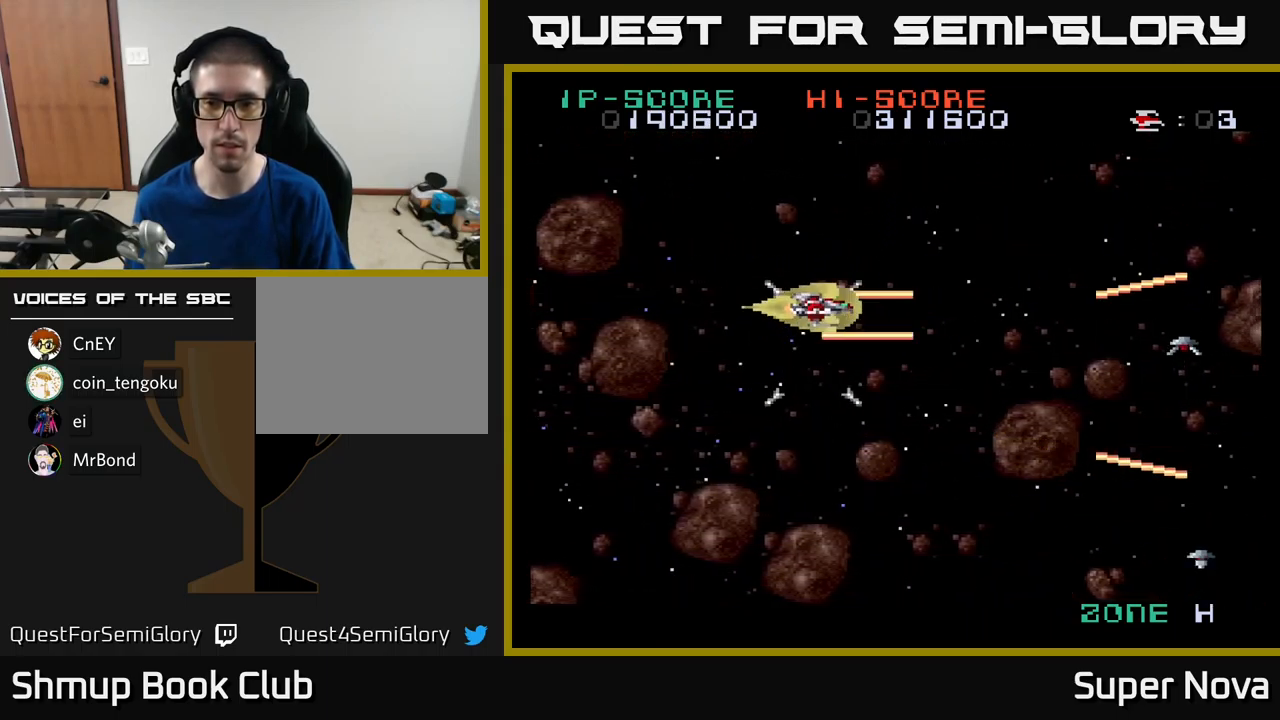
{"buttons": ["A", "X", "DPAD_DOWN"], "left_stick": "center", "right_stick": "center", "events": [[17, "DPAD_RIGHT", "down"], [50, "DPAD_UP", "up"], [150, "DPAD_DOWN", "down"], [500, "DPAD_RIGHT", "up"]]}
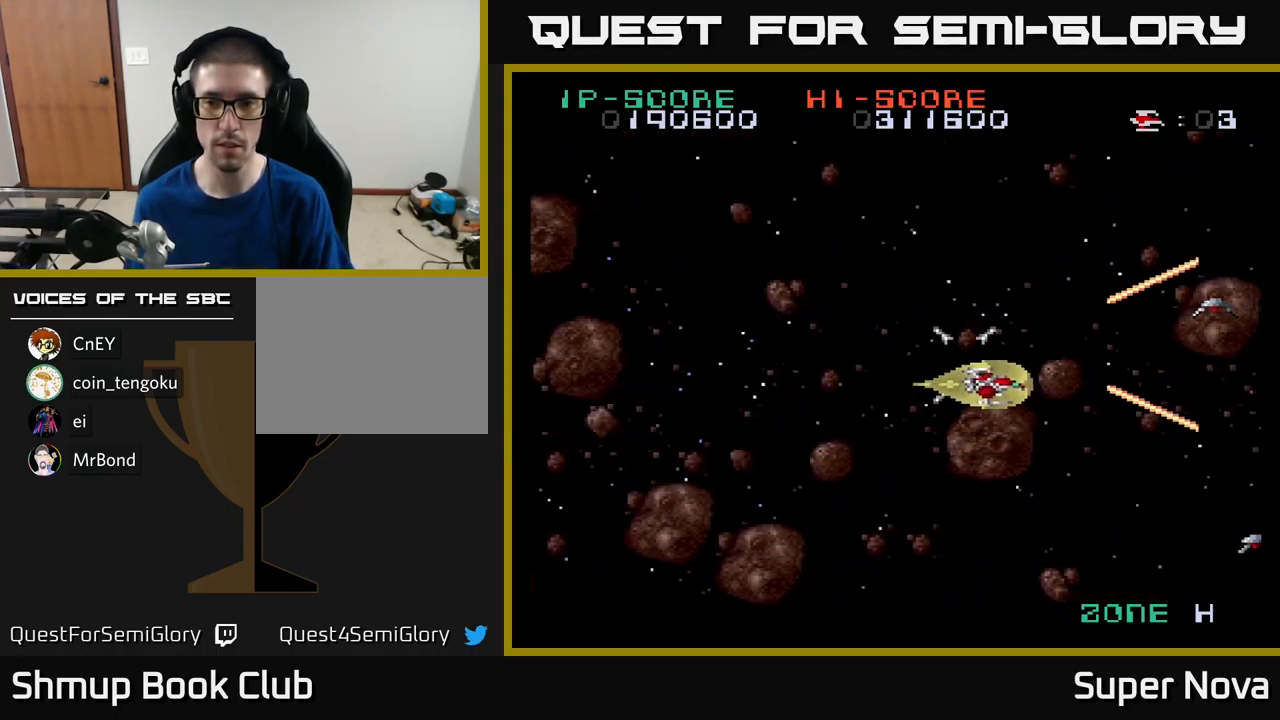
{"buttons": ["A", "X", "DPAD_DOWN"], "left_stick": "center", "right_stick": "center", "events": []}
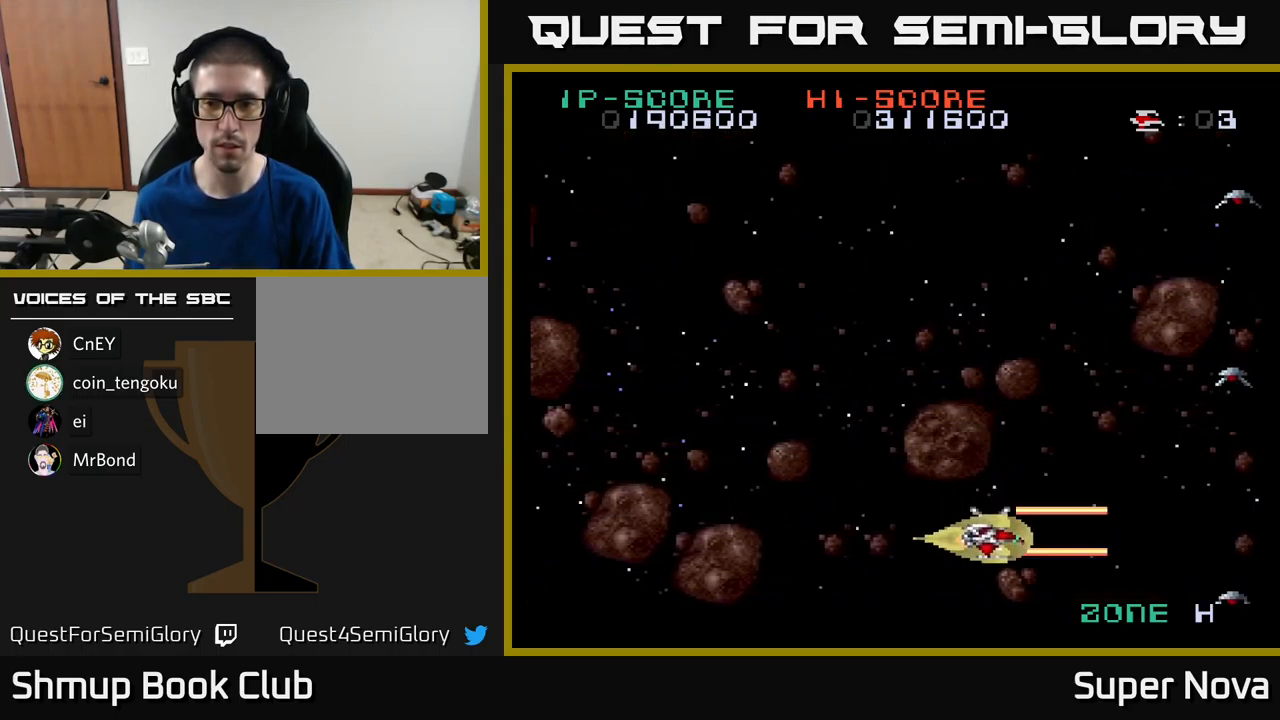
{"buttons": ["A", "X", "DPAD_UP"], "left_stick": "center", "right_stick": "center", "events": [[17, "DPAD_DOWN", "up"], [33, "DPAD_LEFT", "down"], [117, "DPAD_UP", "down"], [200, "DPAD_LEFT", "up"]]}
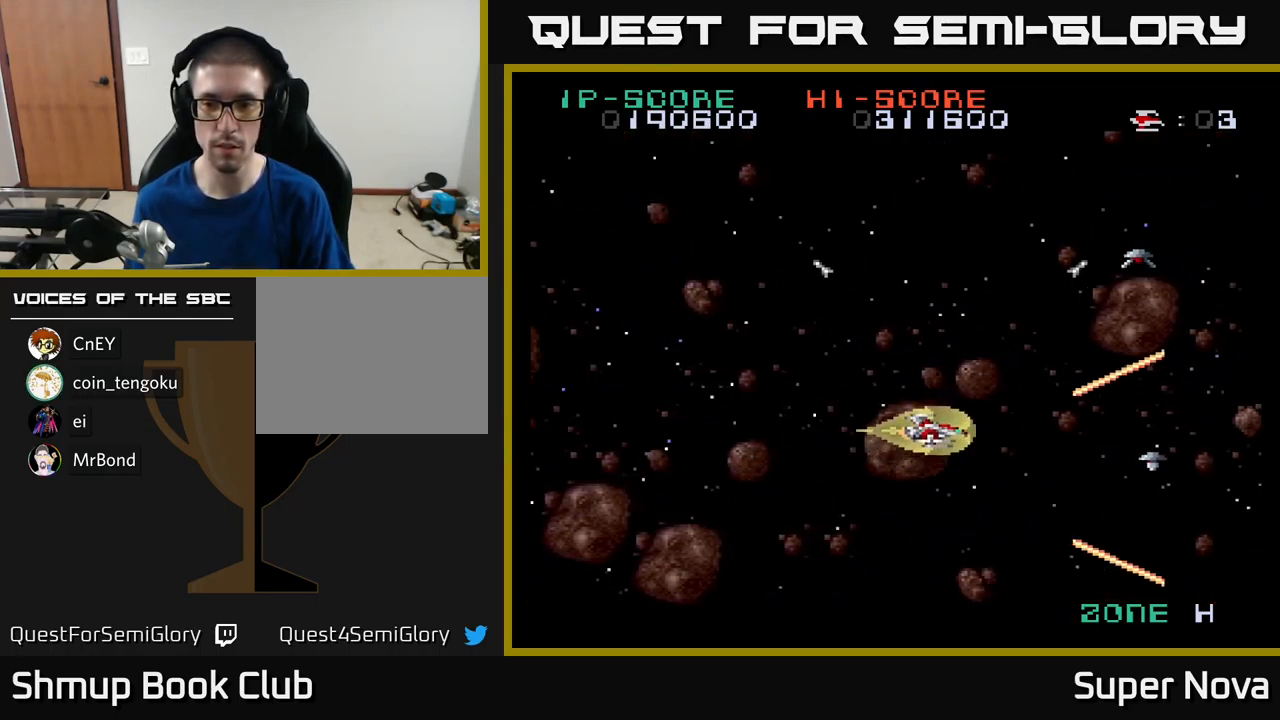
{"buttons": ["A", "X", "DPAD_DOWN"], "left_stick": "center", "right_stick": "center", "events": [[400, "DPAD_LEFT", "down"], [400, "DPAD_UP", "up"], [417, "DPAD_LEFT", "up"], [450, "DPAD_DOWN", "down"]]}
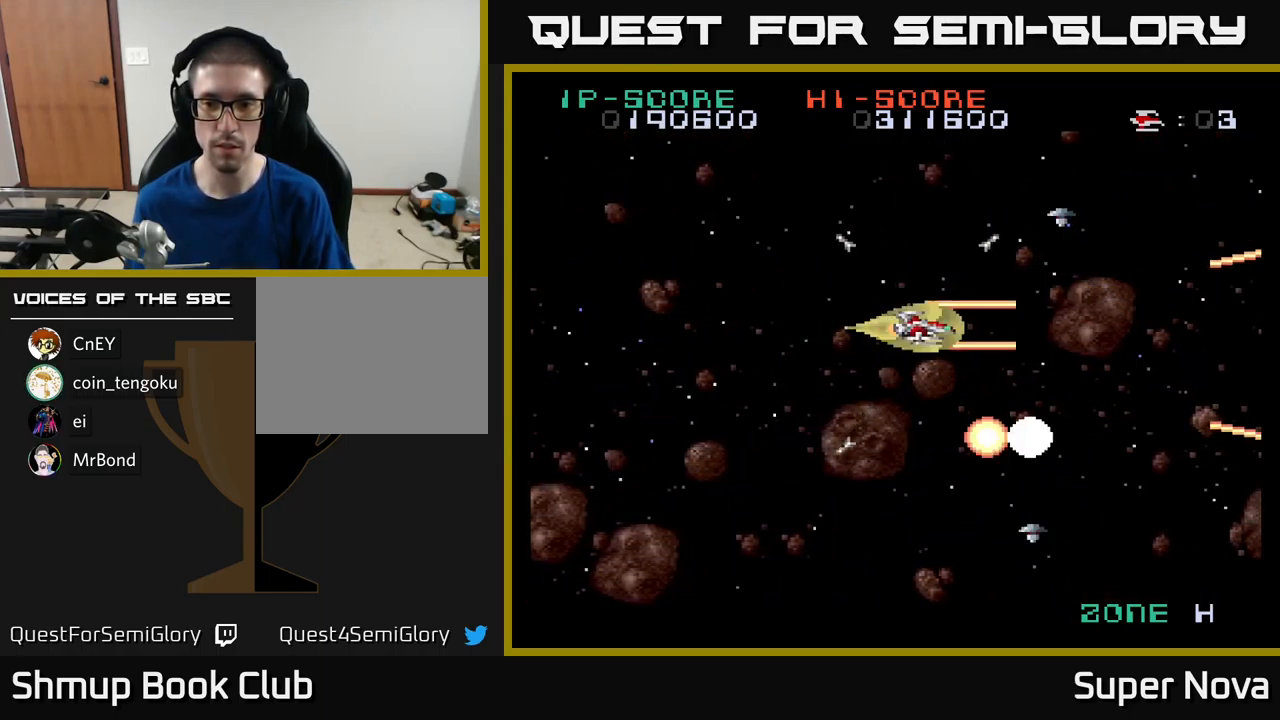
{"buttons": ["A", "X", "DPAD_DOWN"], "left_stick": "center", "right_stick": "center", "events": [[134, "DPAD_LEFT", "down"], [134, "X", "up"], [184, "DPAD_DOWN", "up"], [317, "DPAD_DOWN", "down"], [334, "DPAD_LEFT", "up"], [350, "DPAD_RIGHT", "down"], [384, "X", "down"], [500, "DPAD_RIGHT", "up"]]}
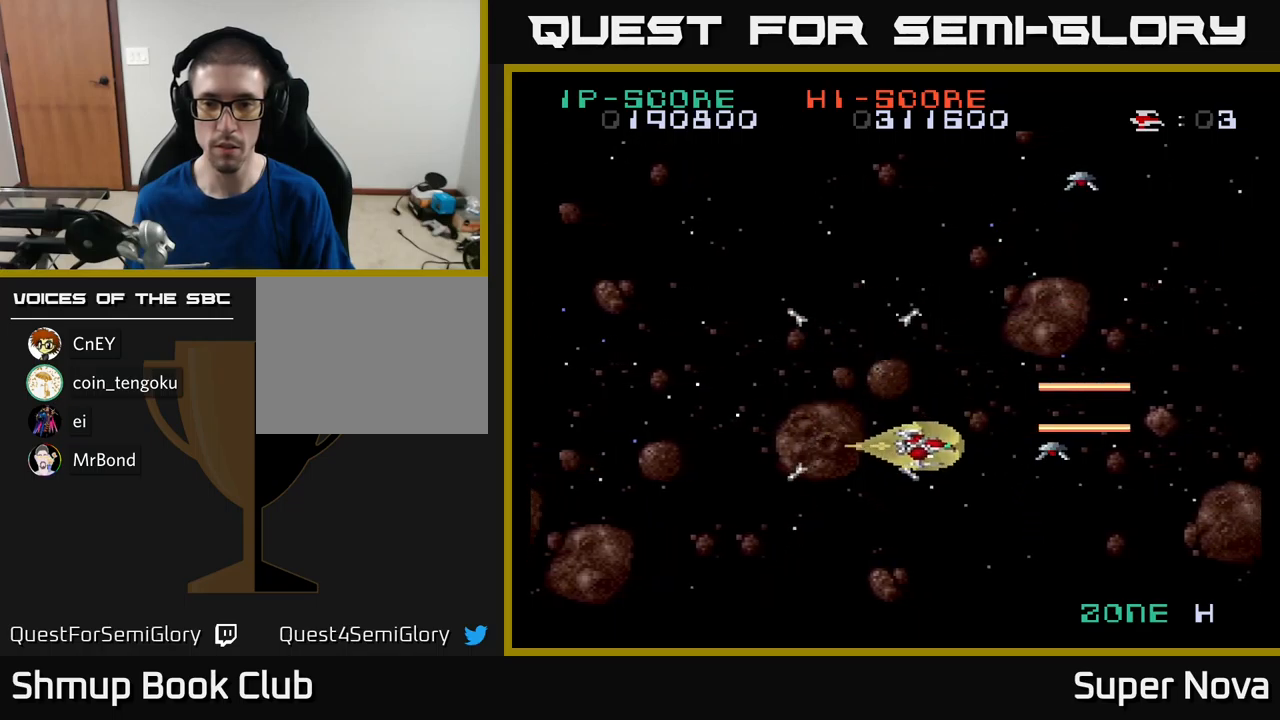
{"buttons": ["A", "X", "DPAD_UP"], "left_stick": "center", "right_stick": "center", "events": [[100, "DPAD_RIGHT", "down"], [134, "DPAD_DOWN", "up"], [167, "DPAD_RIGHT", "up"], [200, "DPAD_UP", "down"]]}
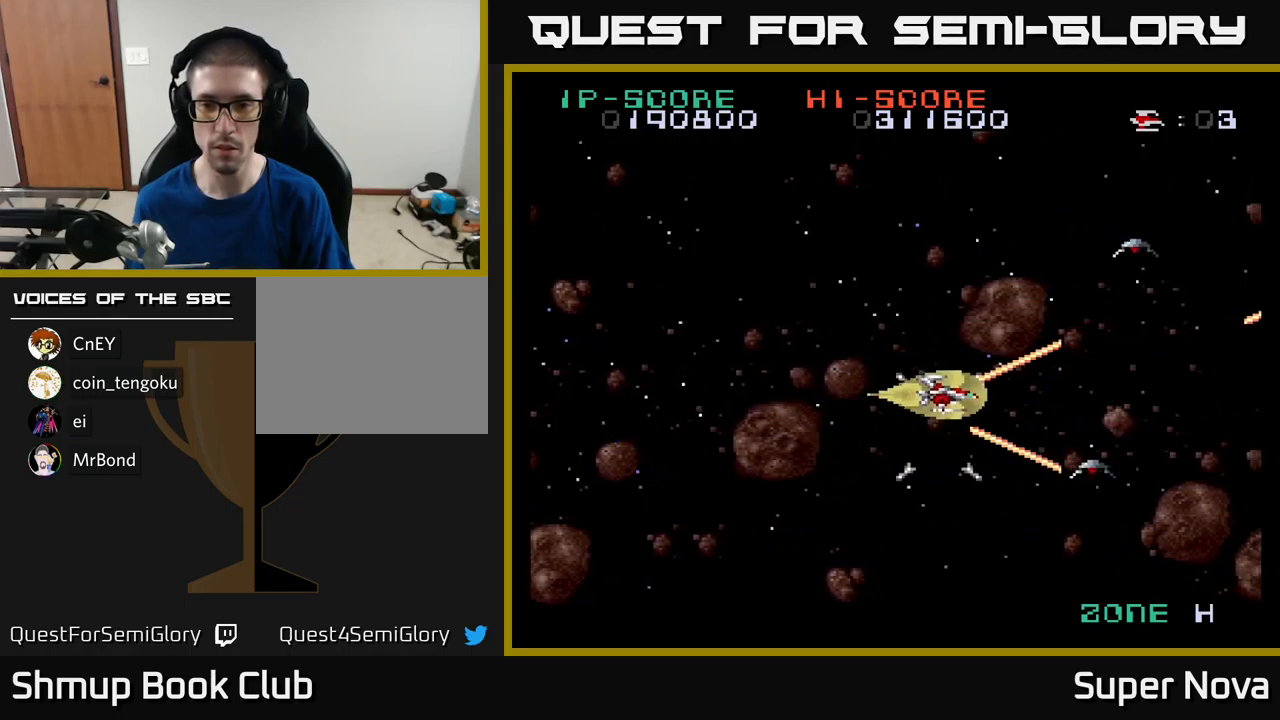
{"buttons": ["A", "X", "DPAD_DOWN"], "left_stick": "center", "right_stick": "center", "events": [[317, "DPAD_UP", "up"], [350, "DPAD_DOWN", "down"]]}
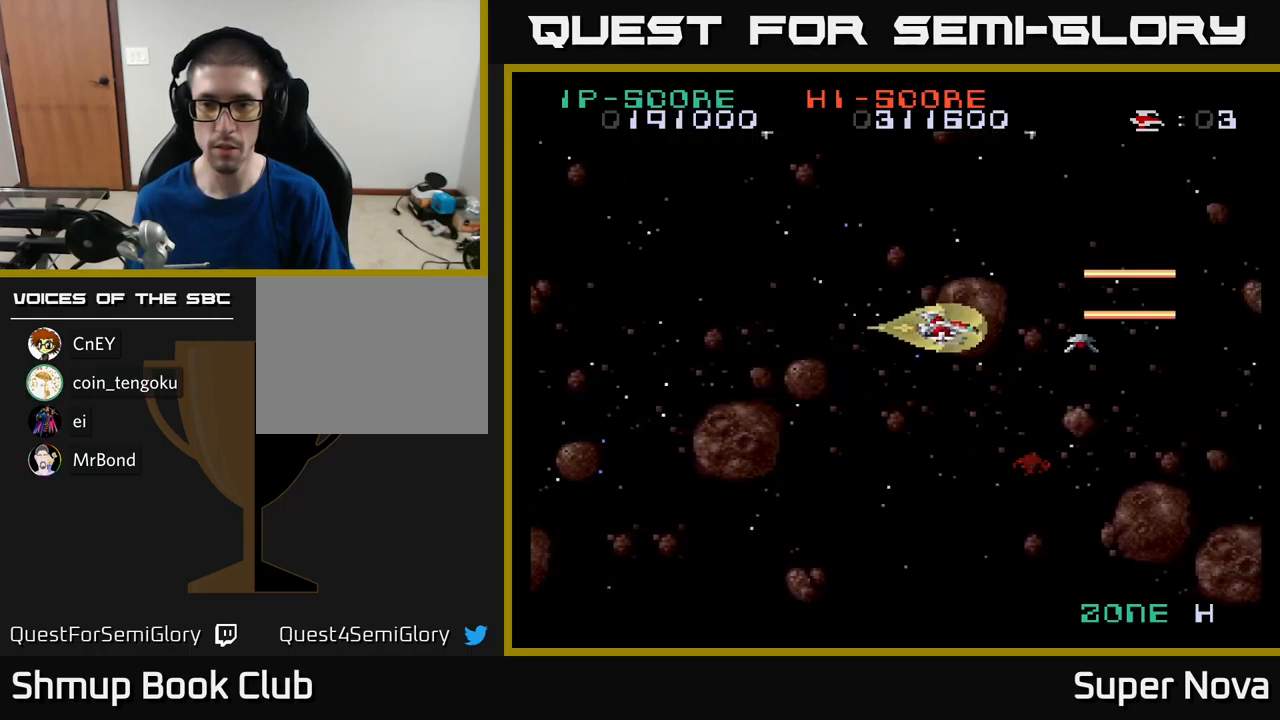
{"buttons": ["A", "X", "DPAD_UP"], "left_stick": "center", "right_stick": "center", "events": [[134, "DPAD_LEFT", "down"], [267, "DPAD_DOWN", "up"], [434, "DPAD_UP", "down"], [500, "DPAD_LEFT", "up"]]}
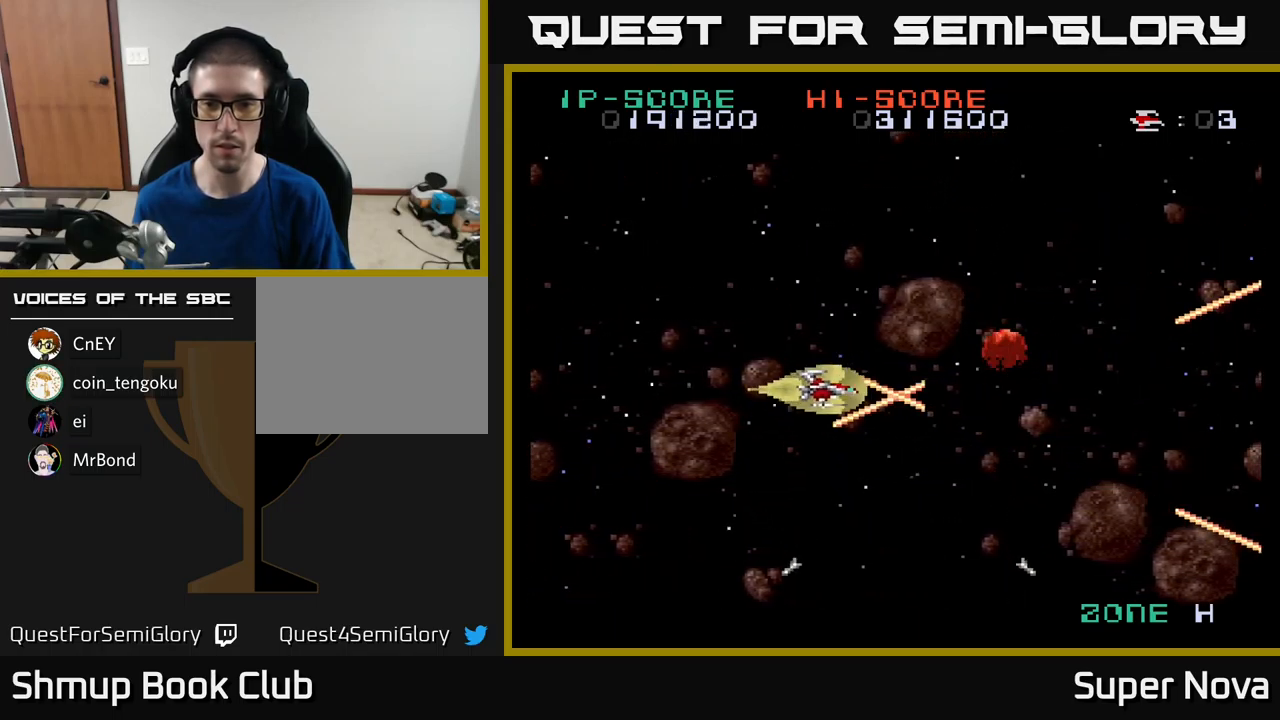
{"buttons": ["A", "X", "DPAD_DOWN", "DPAD_LEFT"], "left_stick": "center", "right_stick": "center", "events": [[150, "DPAD_RIGHT", "down"], [250, "DPAD_UP", "up"], [384, "DPAD_DOWN", "down"], [384, "DPAD_RIGHT", "up"], [450, "DPAD_LEFT", "down"]]}